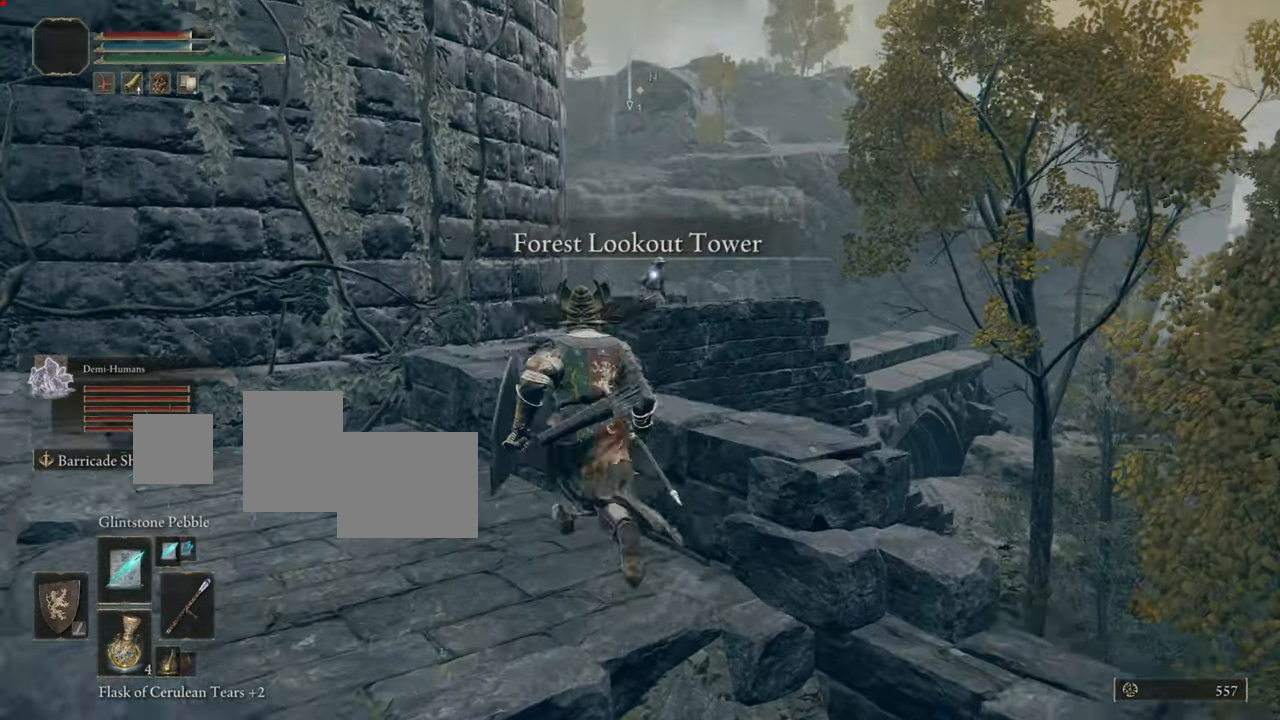
Gameplay with a controller (PlayStation layout); each line is a JSON object with the inputs held at the frame after it. "events" lists button and stick changes between this image and that frame as [ms after this image, input, new state], when the widget could be followed in between.
{"buttons": [], "left_stick": "center", "right_stick": "center", "events": [[217, "left_stick", "center"], [367, "R1", "down"], [484, "R1", "up"]]}
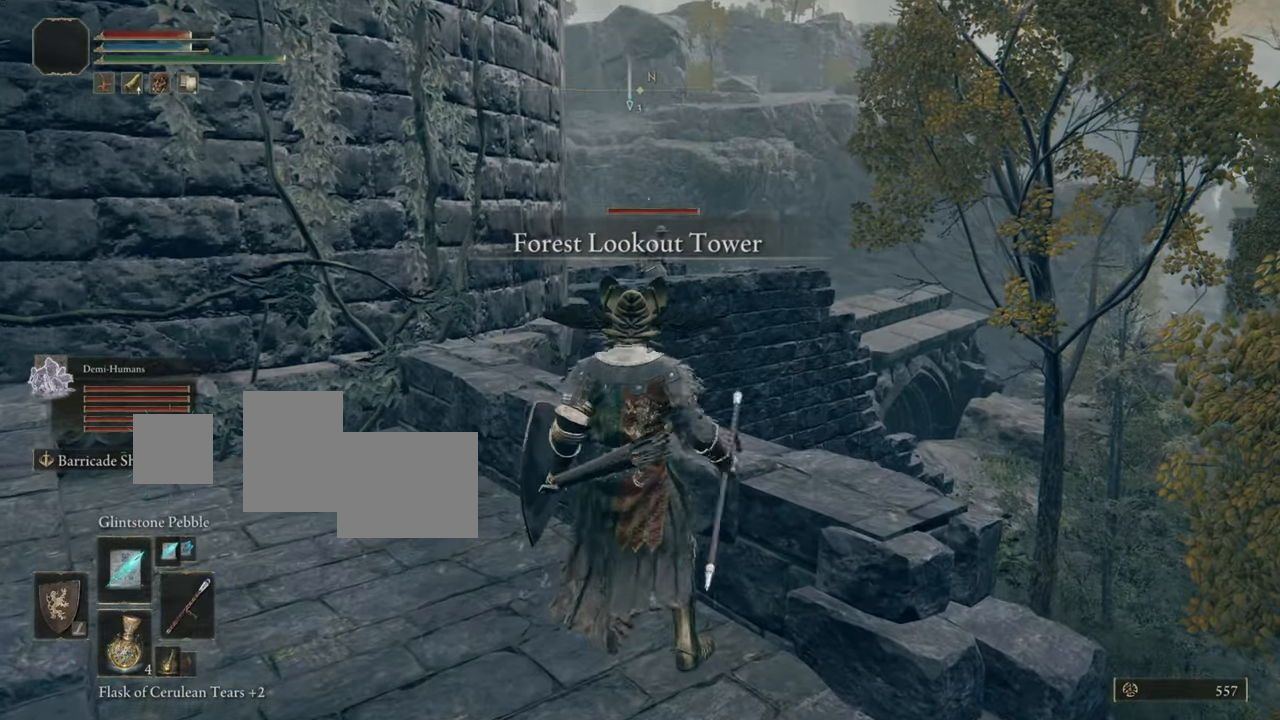
{"buttons": [], "left_stick": "center", "right_stick": "center", "events": []}
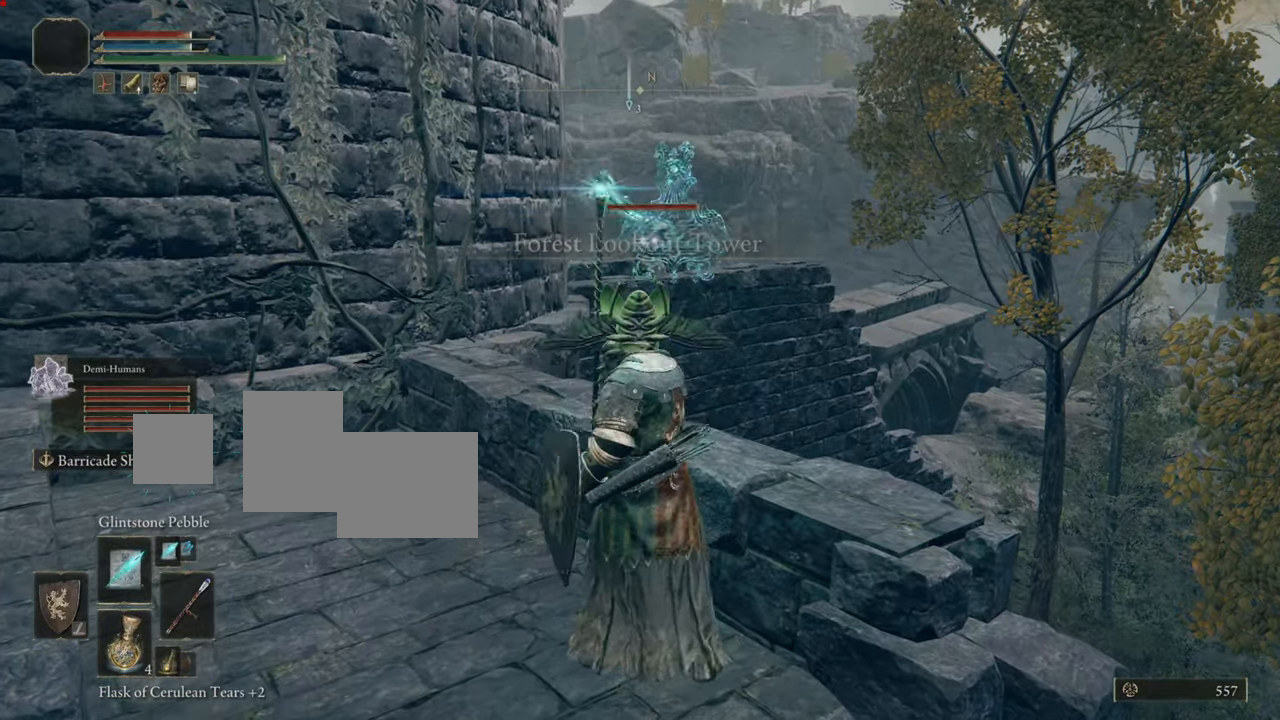
{"buttons": [], "left_stick": "center", "right_stick": "center", "events": []}
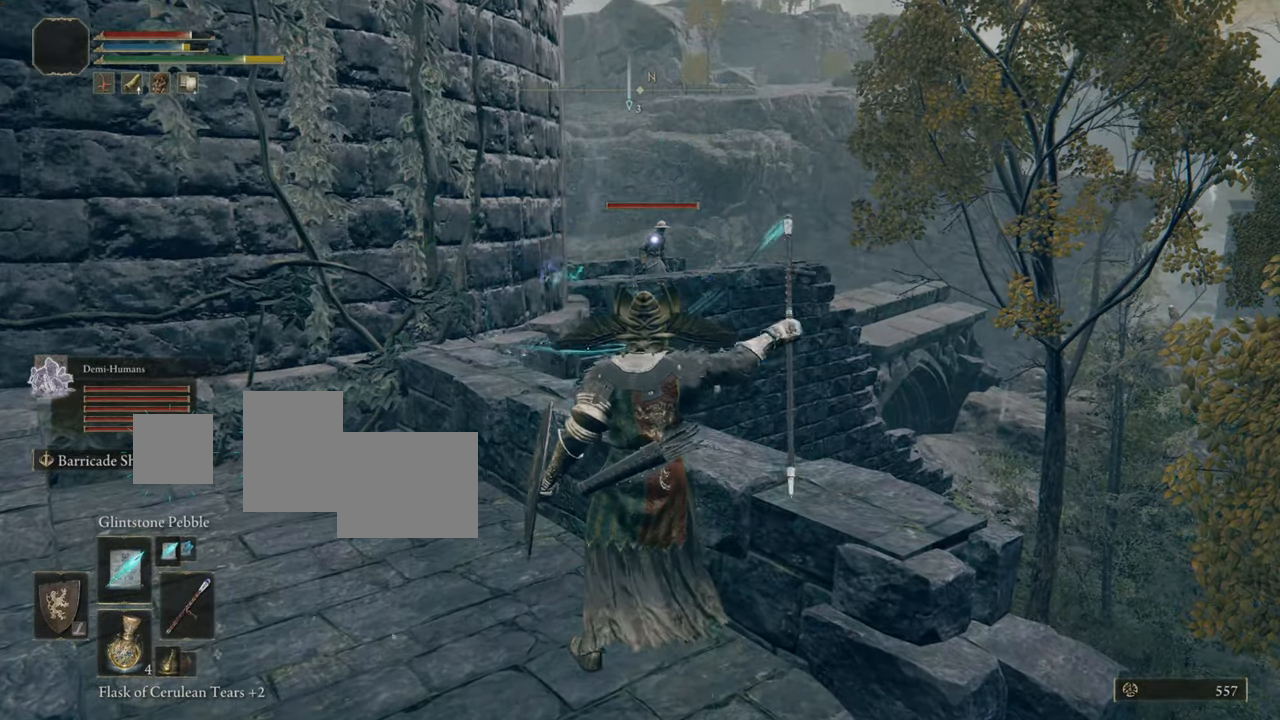
{"buttons": [], "left_stick": "center", "right_stick": "center", "events": []}
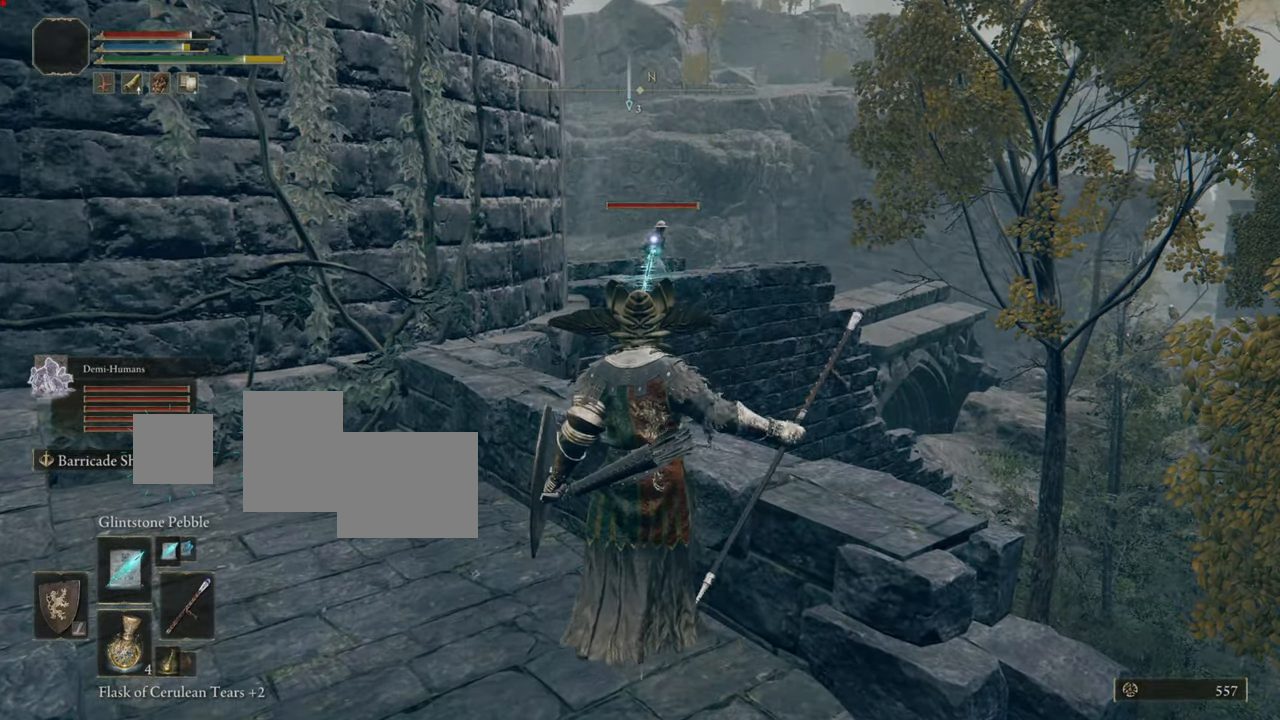
{"buttons": [], "left_stick": "center", "right_stick": "center", "events": []}
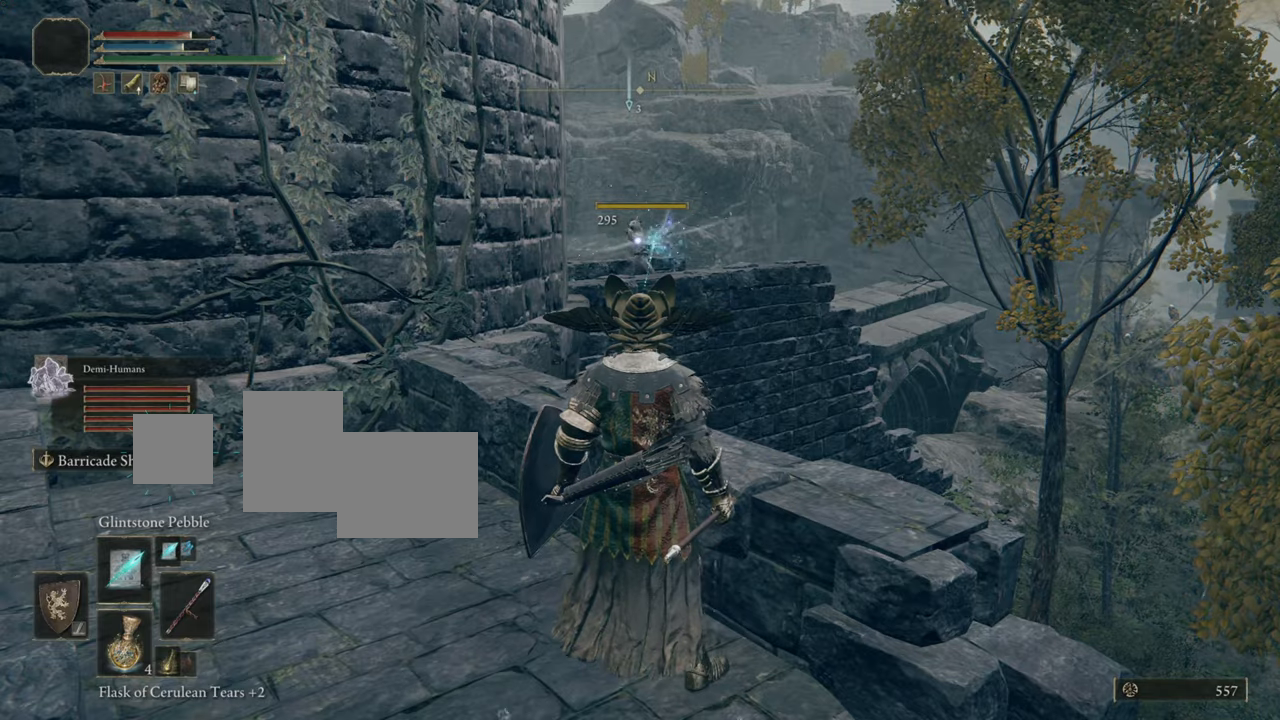
{"buttons": [], "left_stick": "center", "right_stick": "down-left", "events": [[417, "right_stick", "down-left"]]}
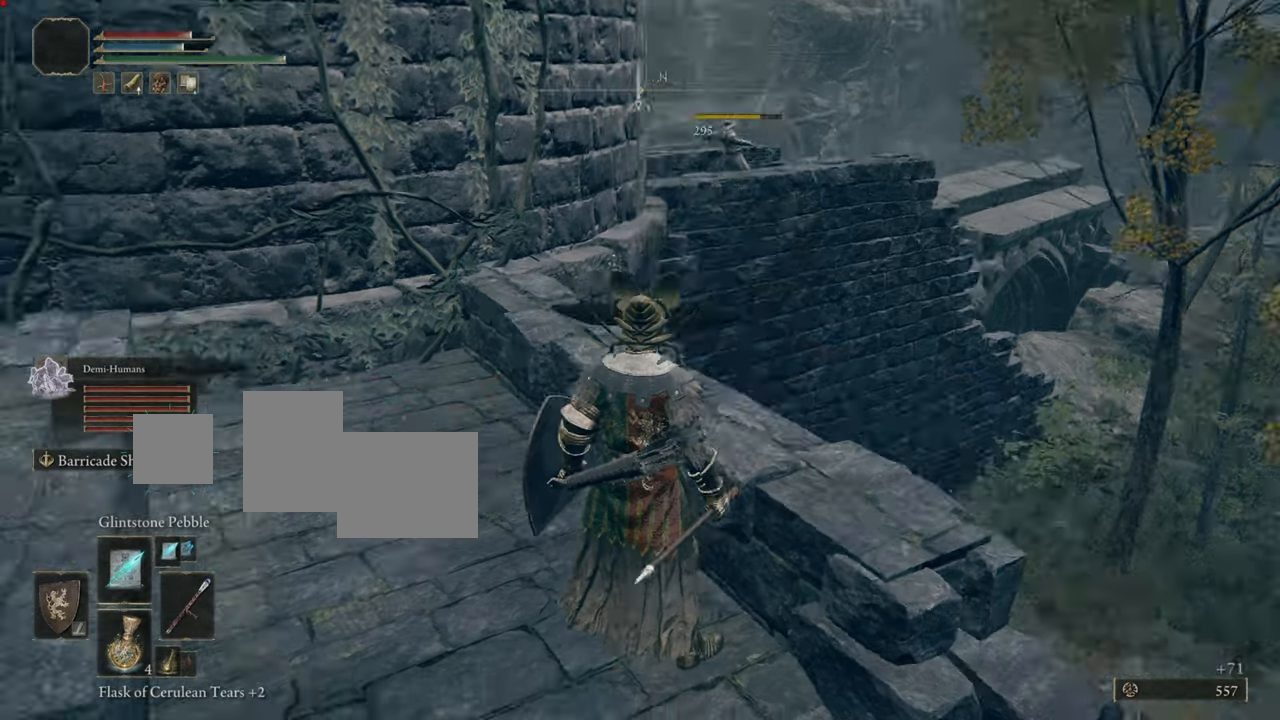
{"buttons": [], "left_stick": "center", "right_stick": "center", "events": [[100, "right_stick", "center"]]}
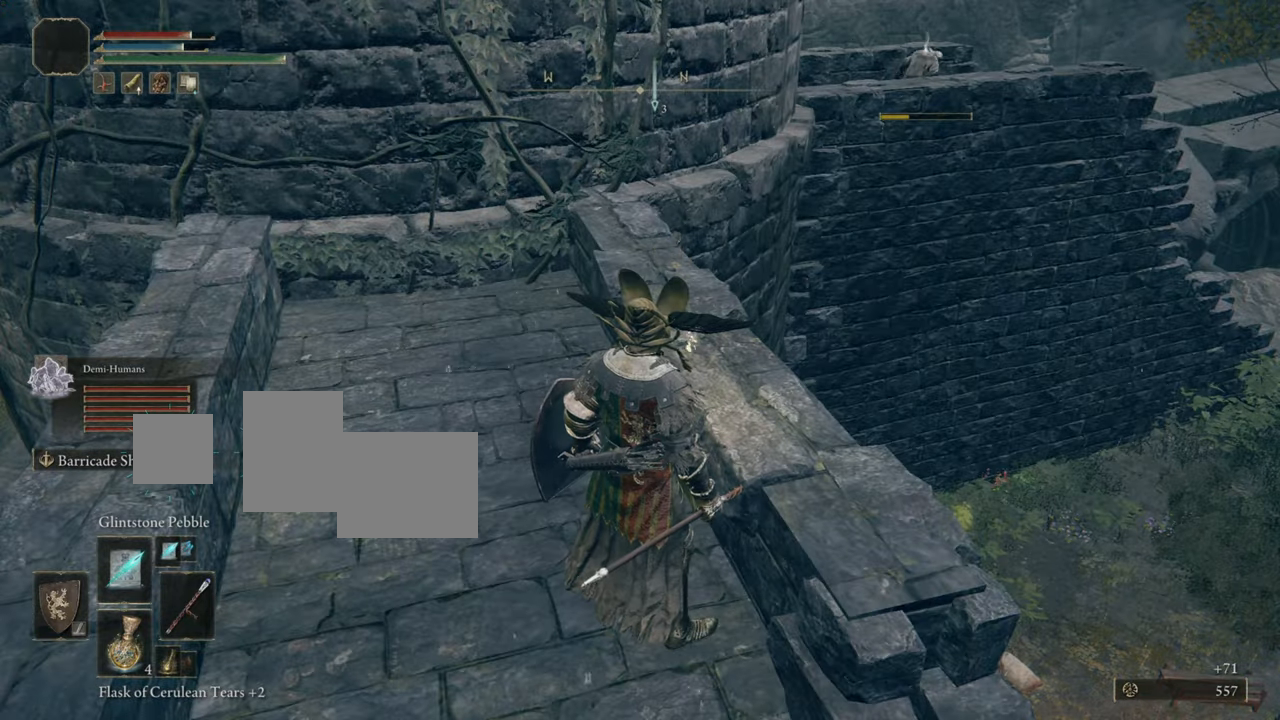
{"buttons": [], "left_stick": "center", "right_stick": "center", "events": []}
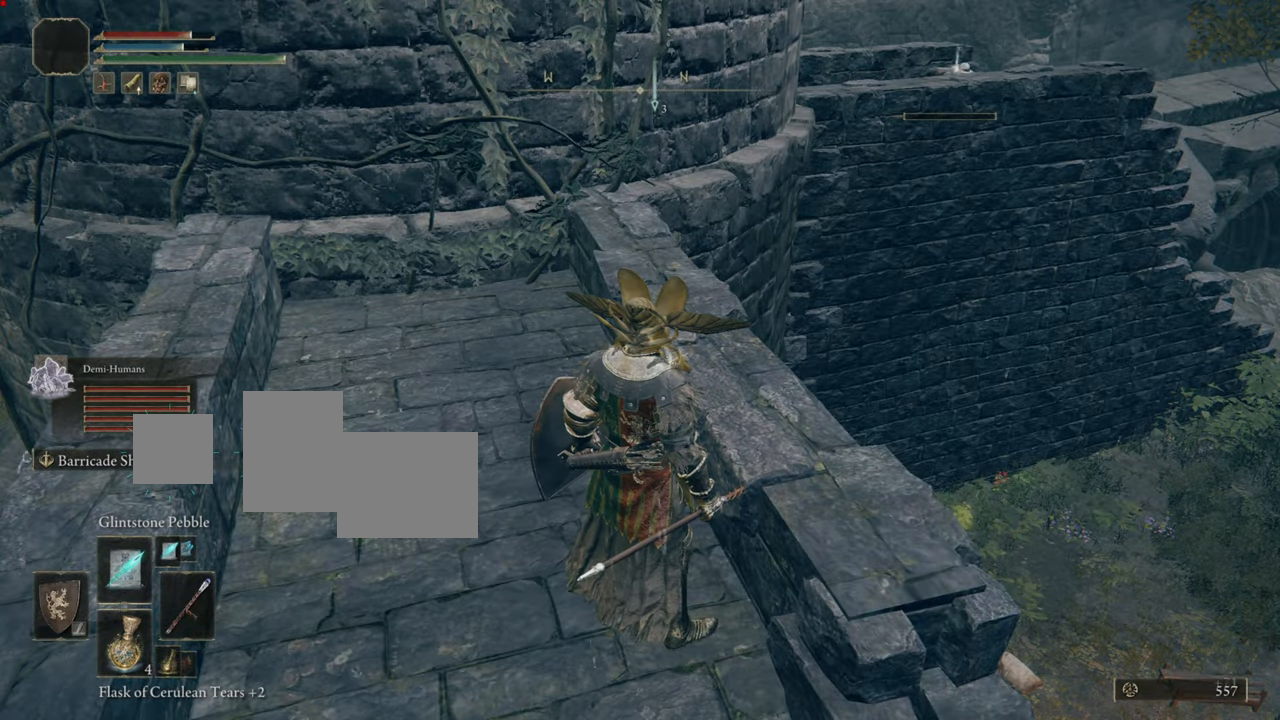
{"buttons": [], "left_stick": "center", "right_stick": "center", "events": [[167, "right_stick", "left"], [484, "right_stick", "center"]]}
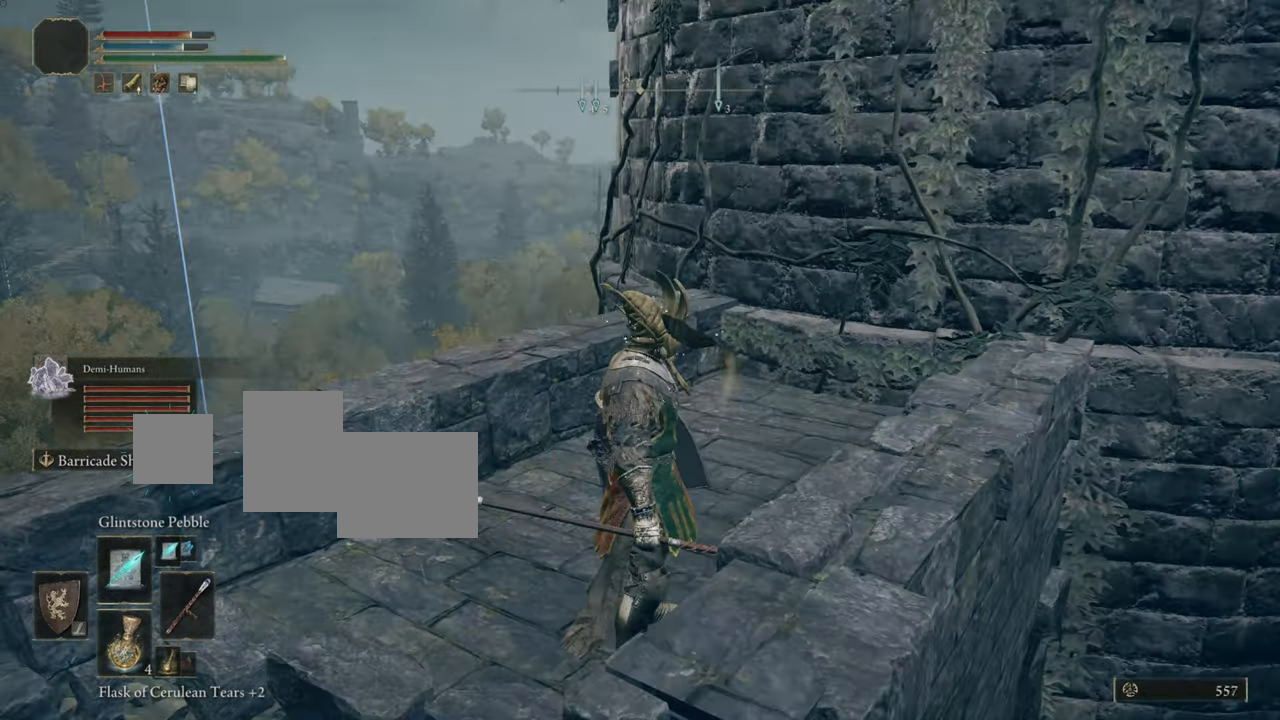
{"buttons": [], "left_stick": "center", "right_stick": "right", "events": [[417, "right_stick", "right"]]}
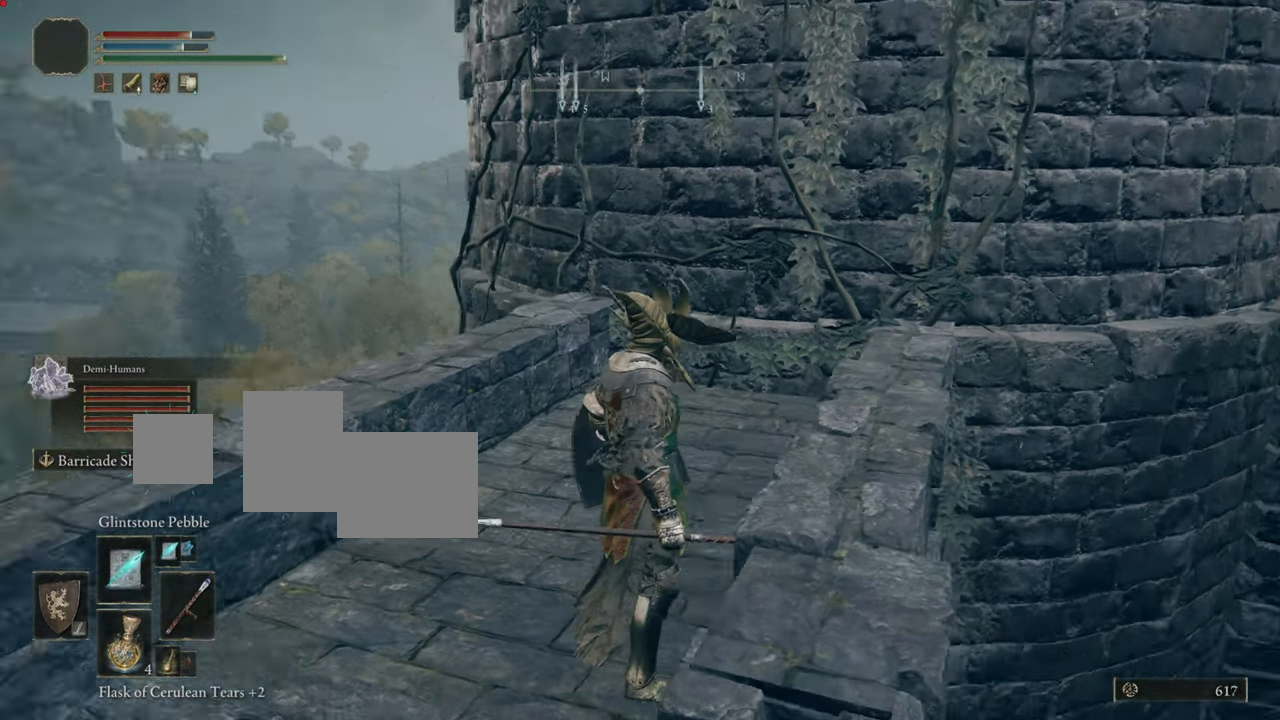
{"buttons": [], "left_stick": "down-right", "right_stick": "right", "events": [[84, "left_stick", "down"], [234, "right_stick", "center"], [367, "left_stick", "down-right"], [484, "right_stick", "right"]]}
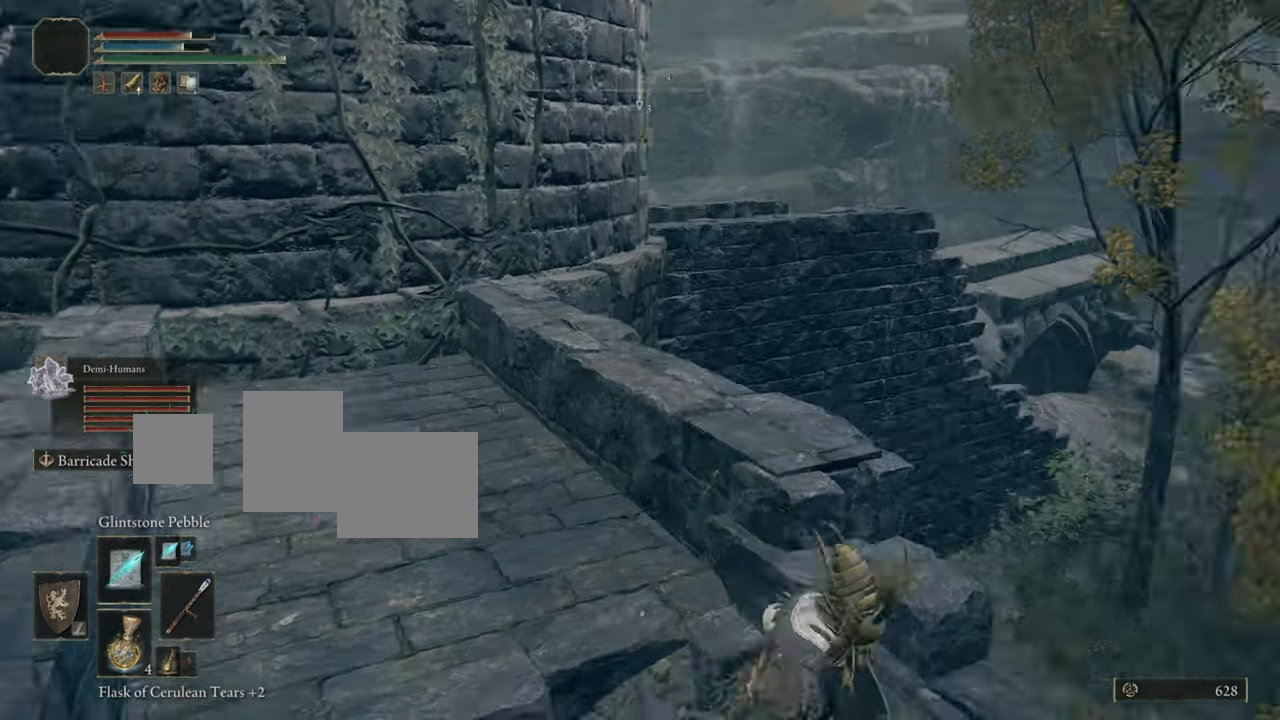
{"buttons": [], "left_stick": "right", "right_stick": "center", "events": [[33, "left_stick", "right"], [417, "right_stick", "center"]]}
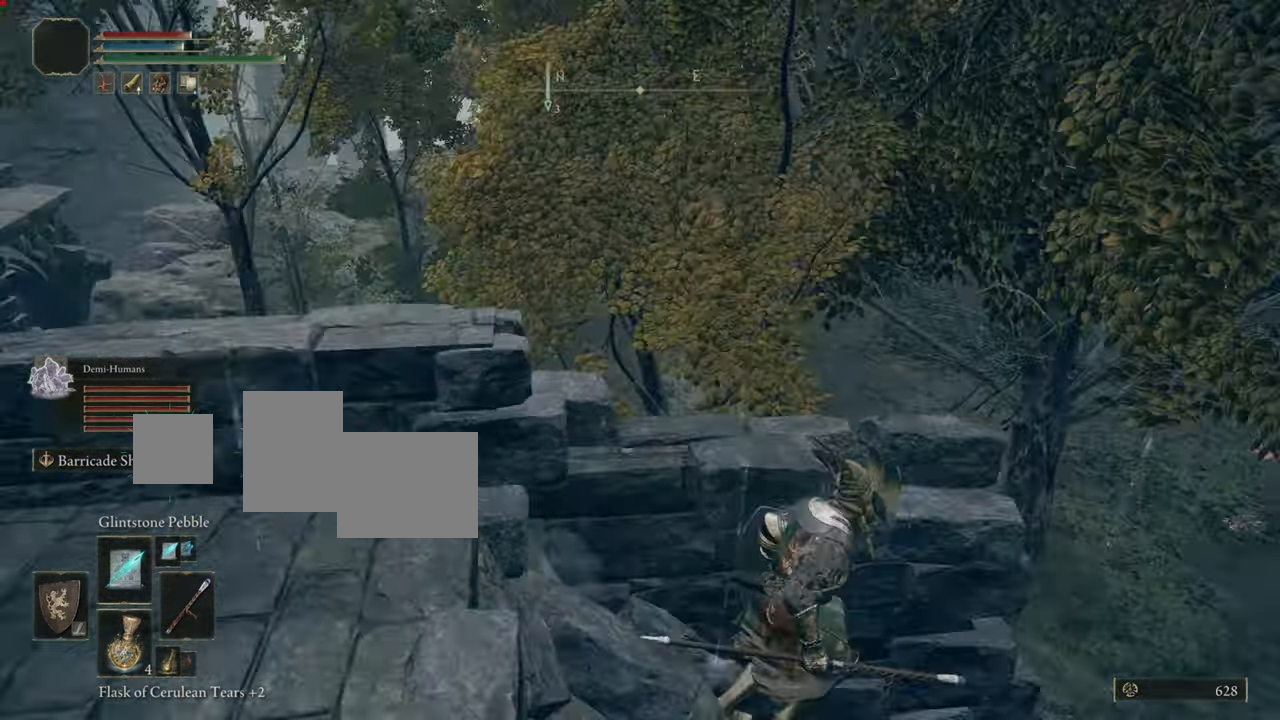
{"buttons": [], "left_stick": "up-right", "right_stick": "down", "events": [[117, "left_stick", "up-right"], [317, "right_stick", "down"]]}
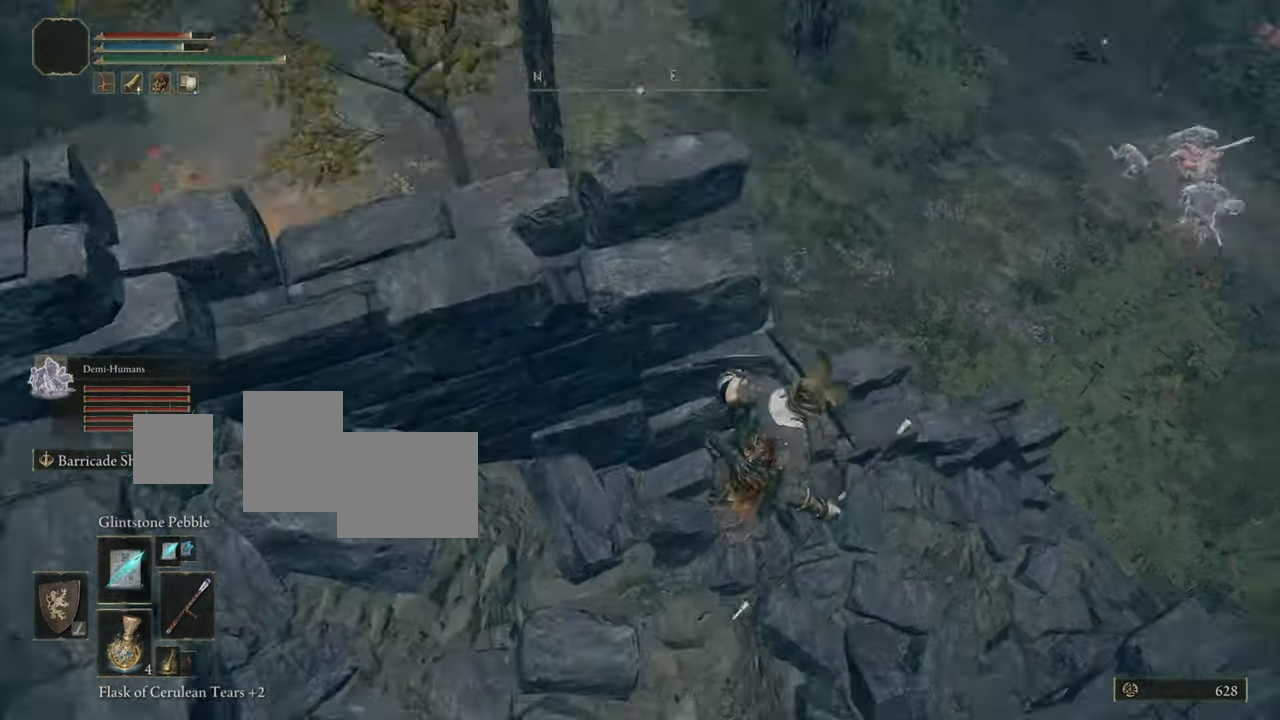
{"buttons": [], "left_stick": "up-right", "right_stick": "up-left", "events": [[100, "right_stick", "center"], [433, "right_stick", "up-left"]]}
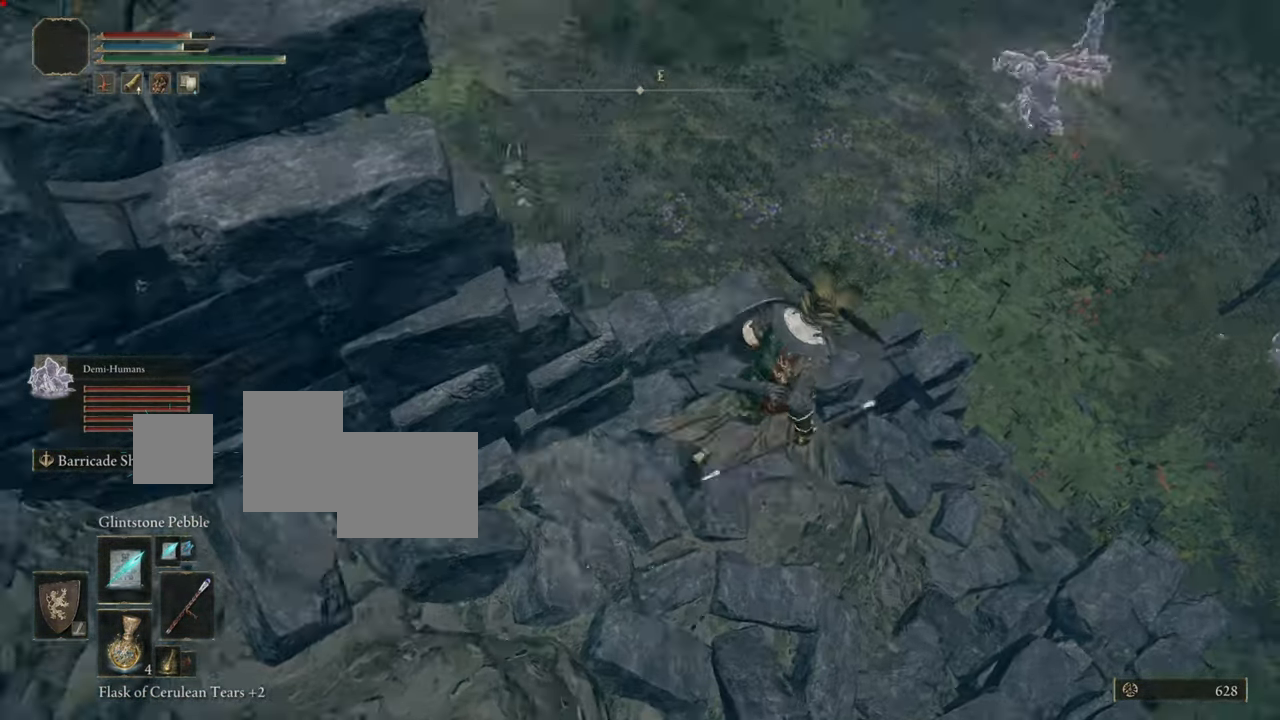
{"buttons": [], "left_stick": "up-right", "right_stick": "center", "events": [[167, "right_stick", "center"]]}
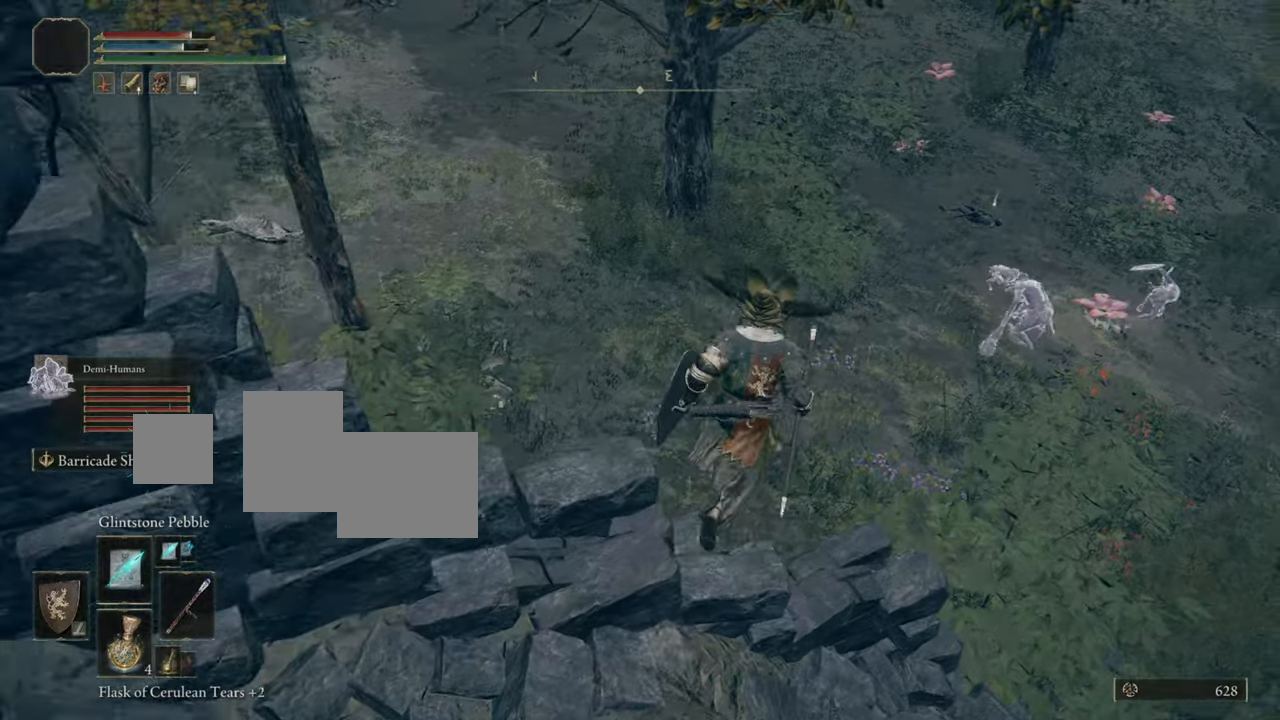
{"buttons": [], "left_stick": "up-left", "right_stick": "center", "events": [[17, "right_stick", "up-left"], [100, "left_stick", "up"], [100, "right_stick", "center"], [217, "CROSS", "down"], [284, "CROSS", "up"], [350, "left_stick", "up-left"]]}
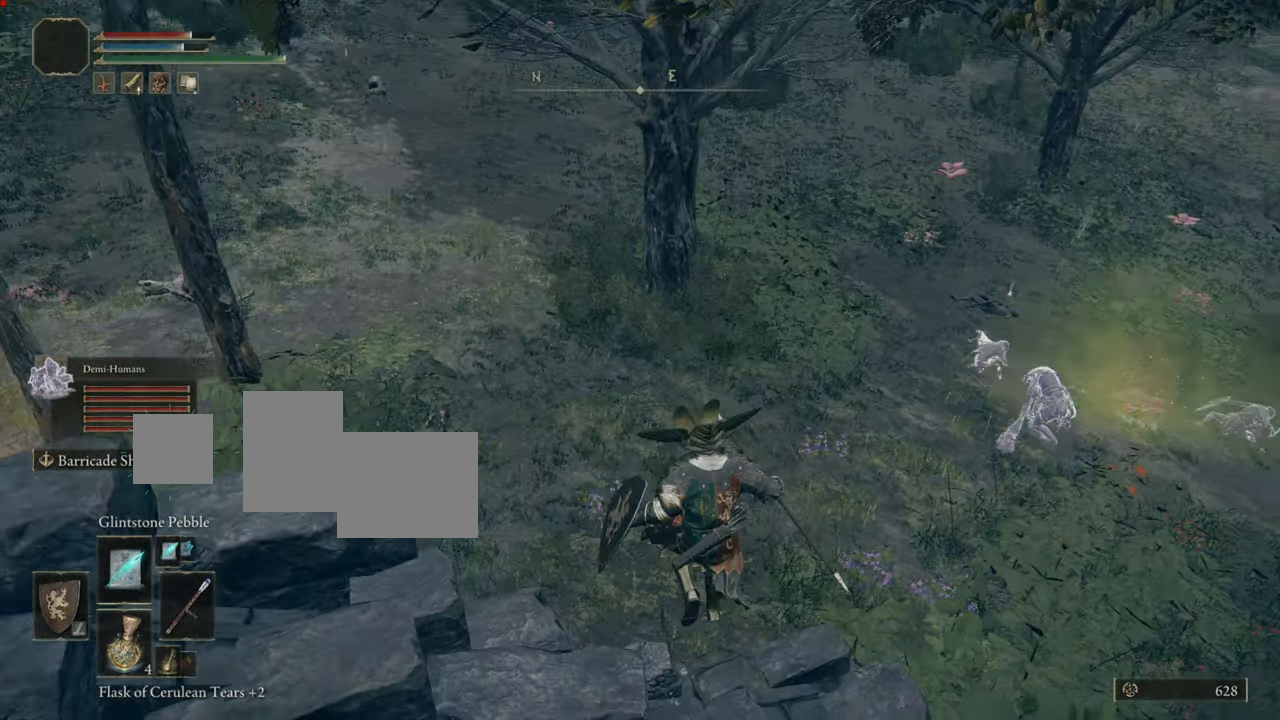
{"buttons": [], "left_stick": "up", "right_stick": "center", "events": [[100, "right_stick", "left"], [451, "right_stick", "center"], [501, "left_stick", "up"]]}
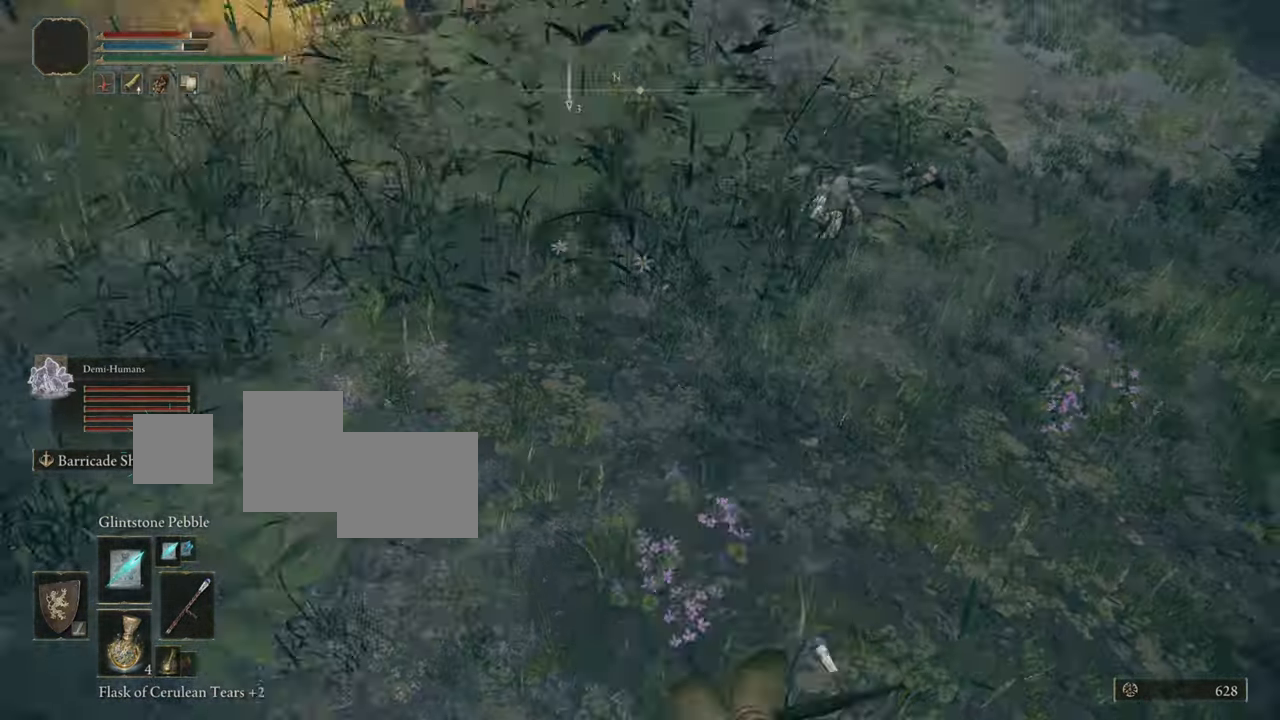
{"buttons": [], "left_stick": "up", "right_stick": "center", "events": []}
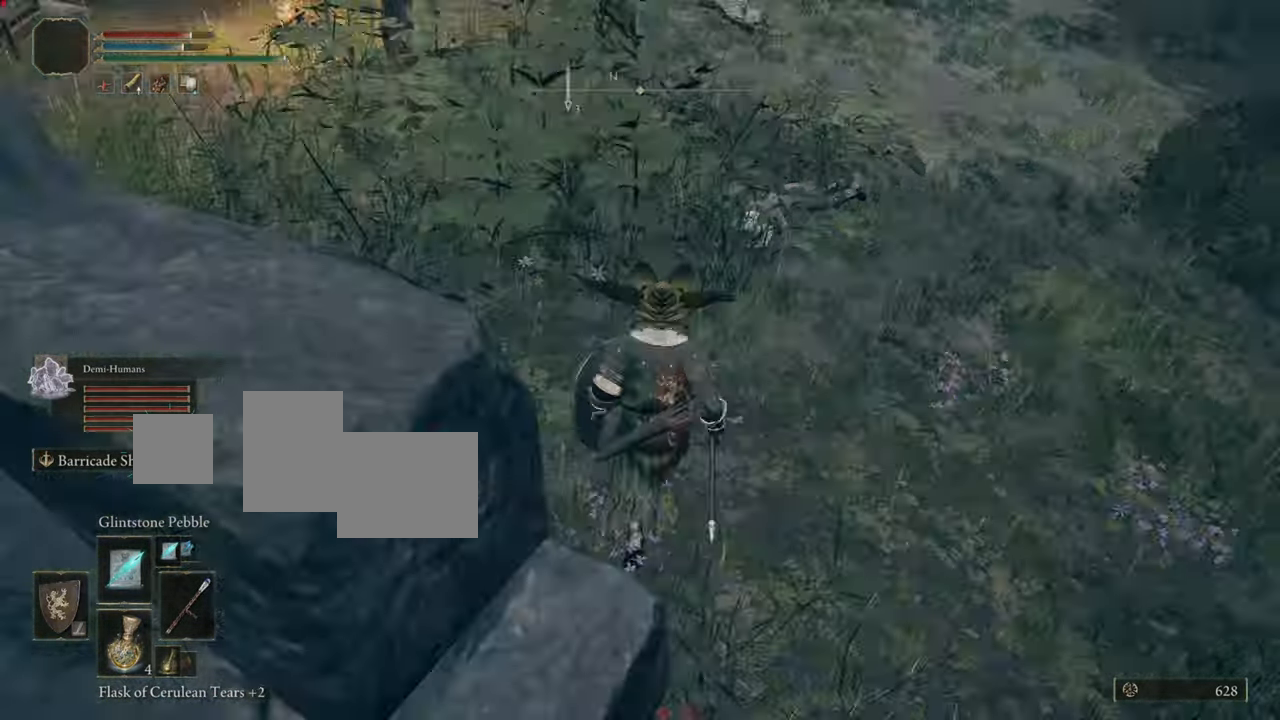
{"buttons": [], "left_stick": "up", "right_stick": "center", "events": [[17, "right_stick", "up"], [201, "right_stick", "center"]]}
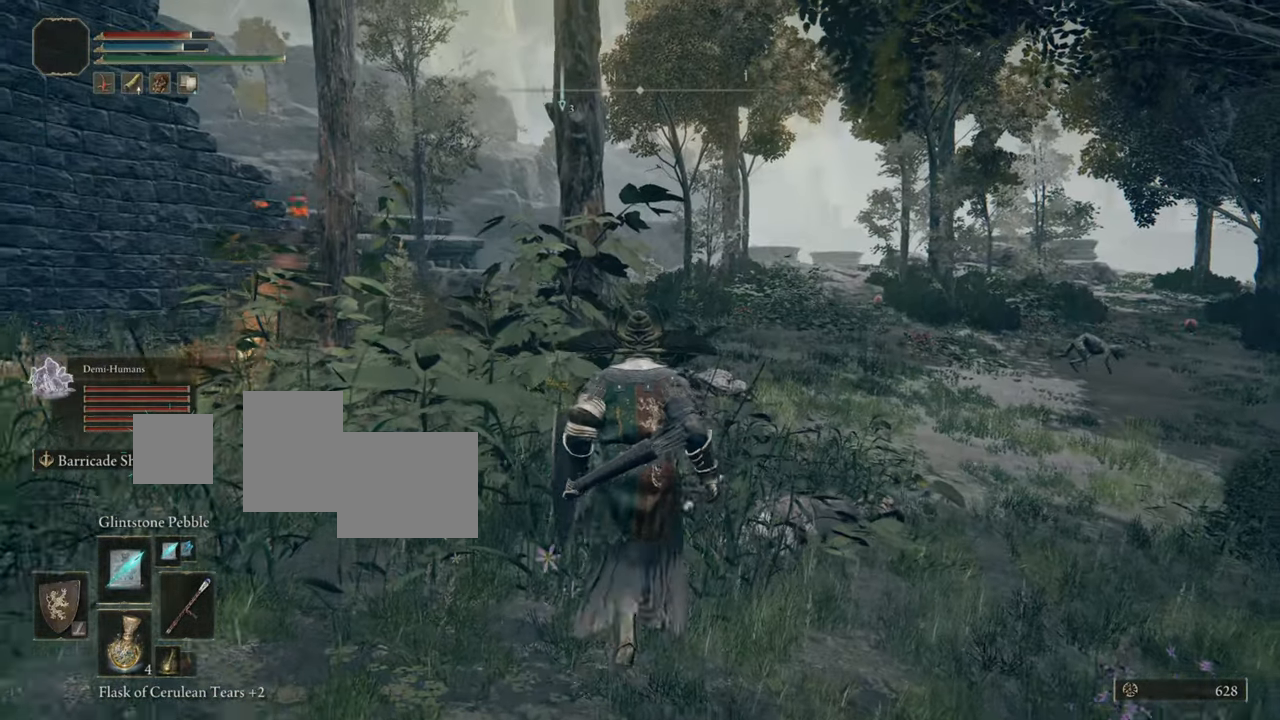
{"buttons": ["CIRCLE"], "left_stick": "up-right", "right_stick": "center", "events": [[83, "right_stick", "down-left"], [133, "right_stick", "left"], [233, "right_stick", "center"], [284, "left_stick", "up-right"], [434, "CIRCLE", "down"]]}
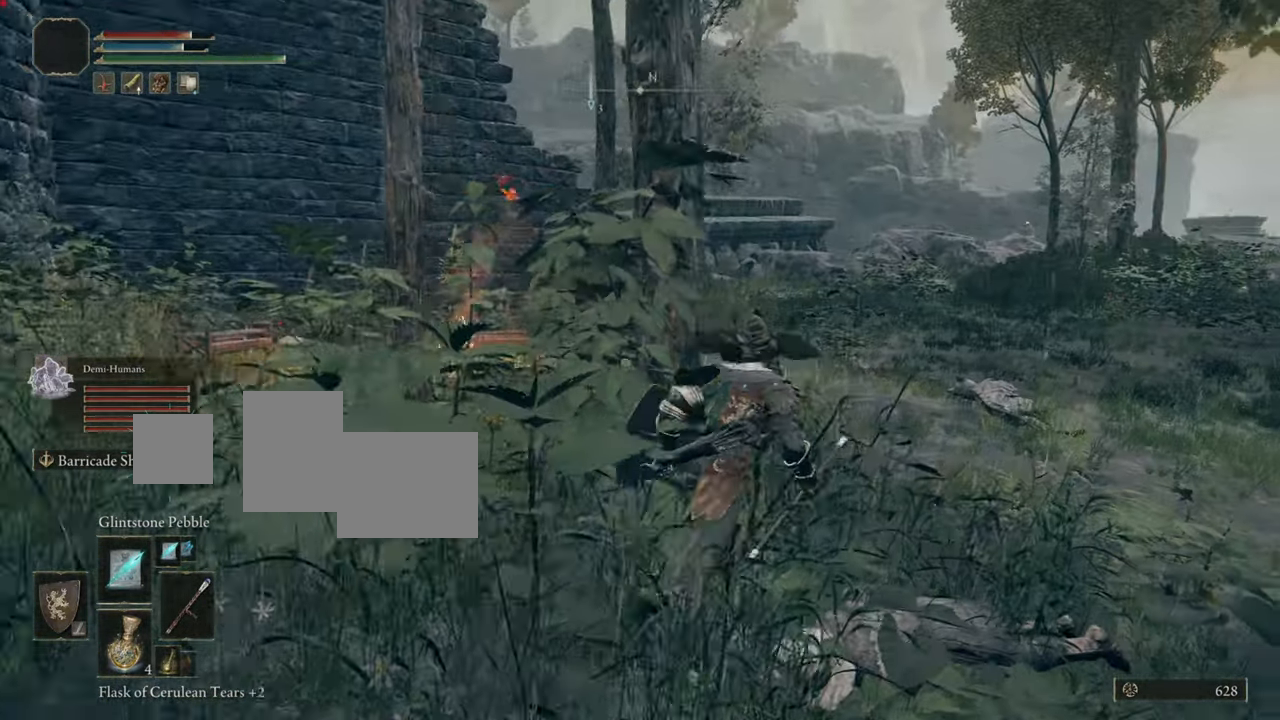
{"buttons": [], "left_stick": "up", "right_stick": "down-left", "events": [[134, "left_stick", "up"], [251, "CIRCLE", "up"], [468, "right_stick", "down-left"]]}
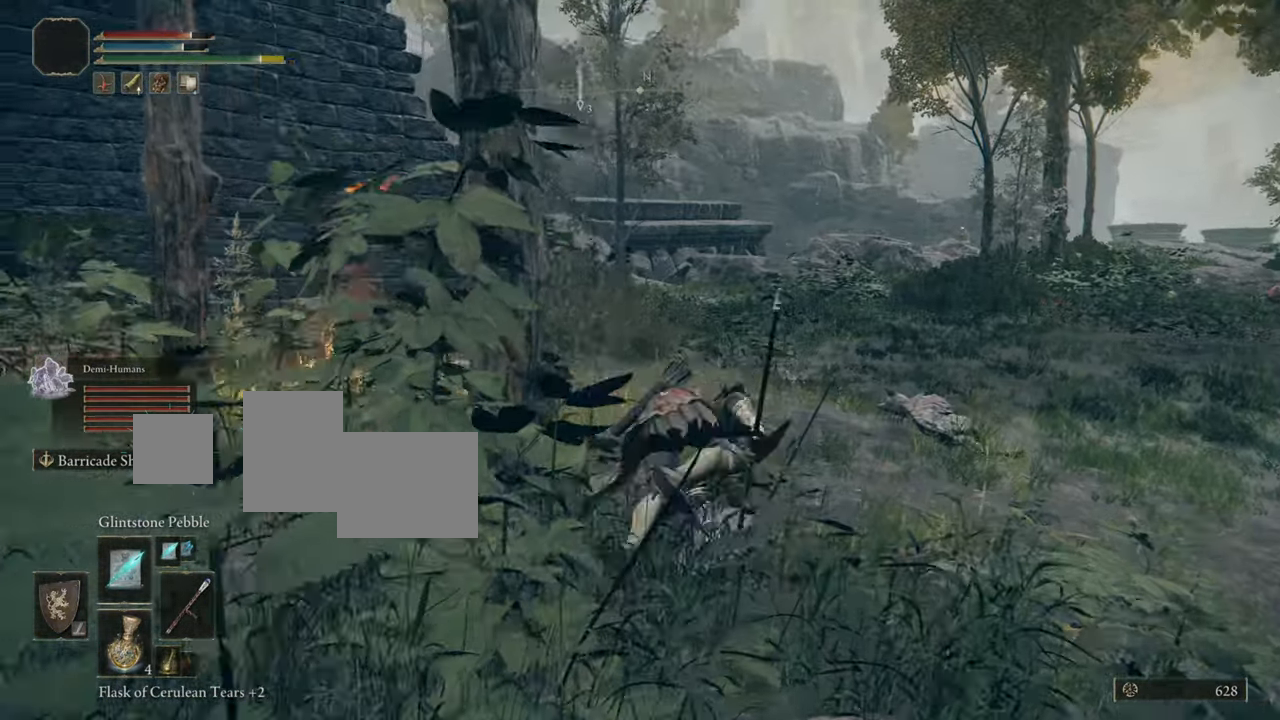
{"buttons": [], "left_stick": "up", "right_stick": "center", "events": [[17, "right_stick", "left"], [250, "right_stick", "center"]]}
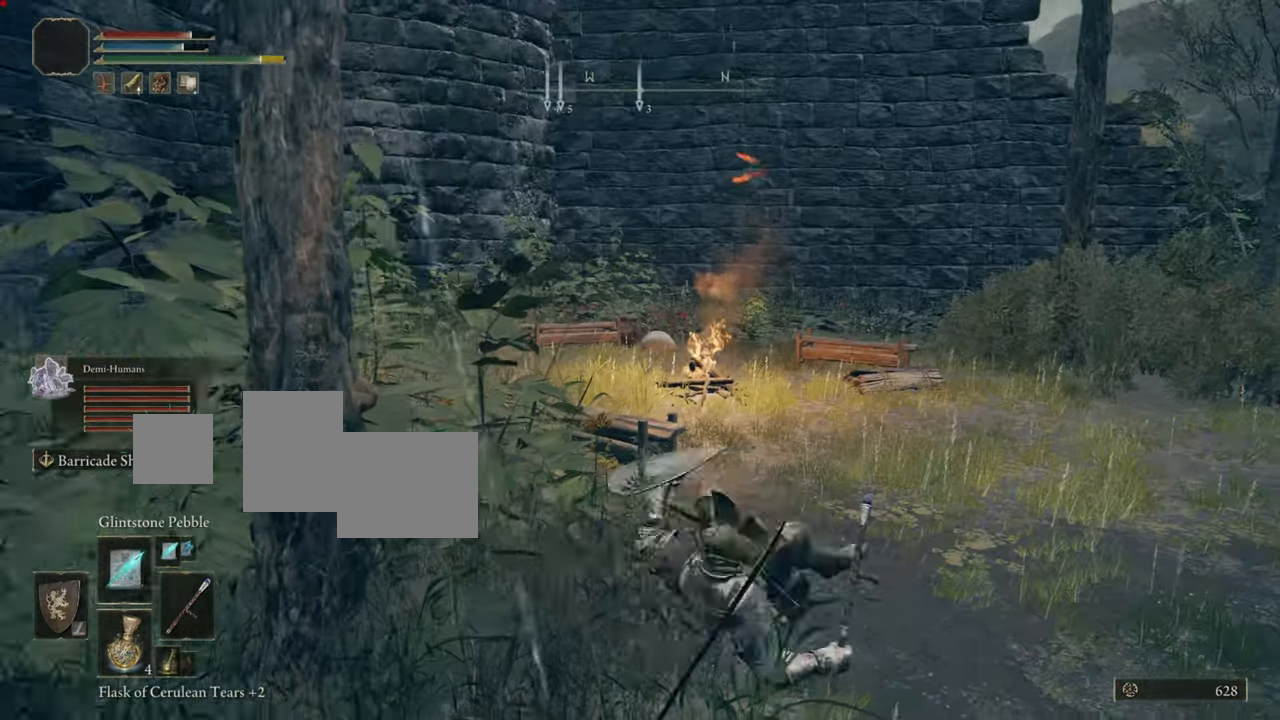
{"buttons": [], "left_stick": "up", "right_stick": "center", "events": []}
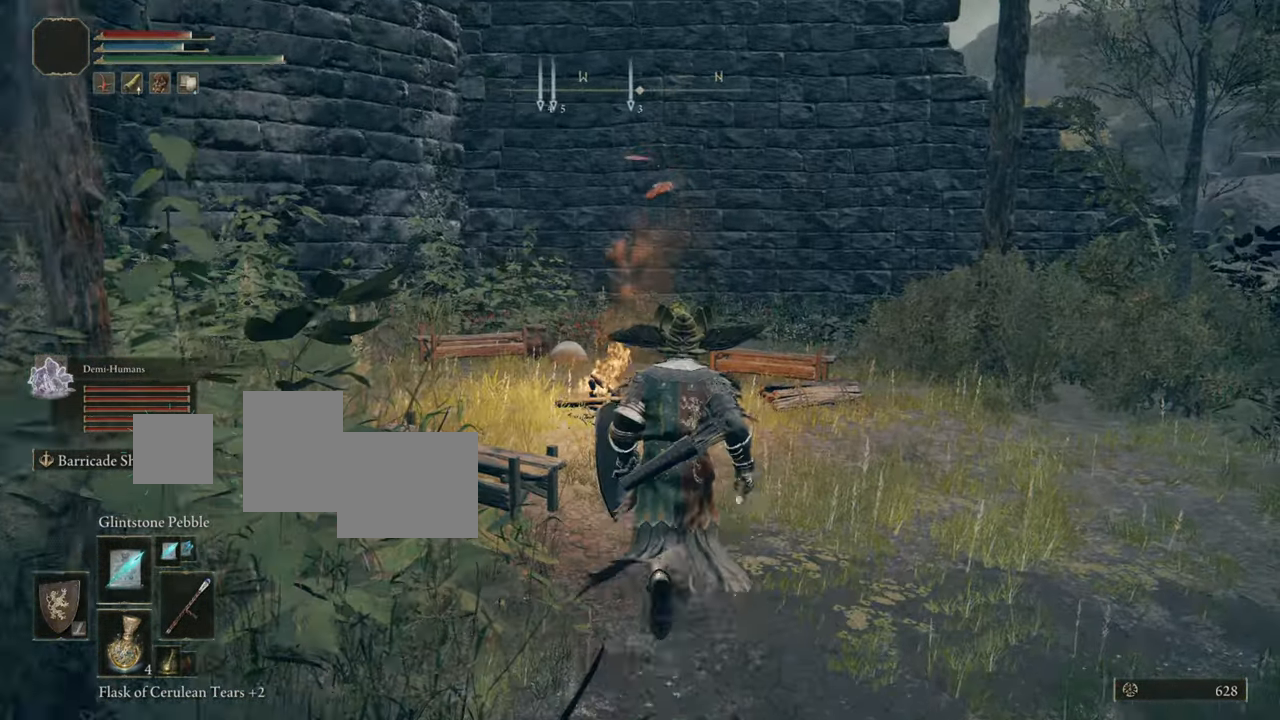
{"buttons": ["CIRCLE"], "left_stick": "up", "right_stick": "center", "events": [[133, "CIRCLE", "down"]]}
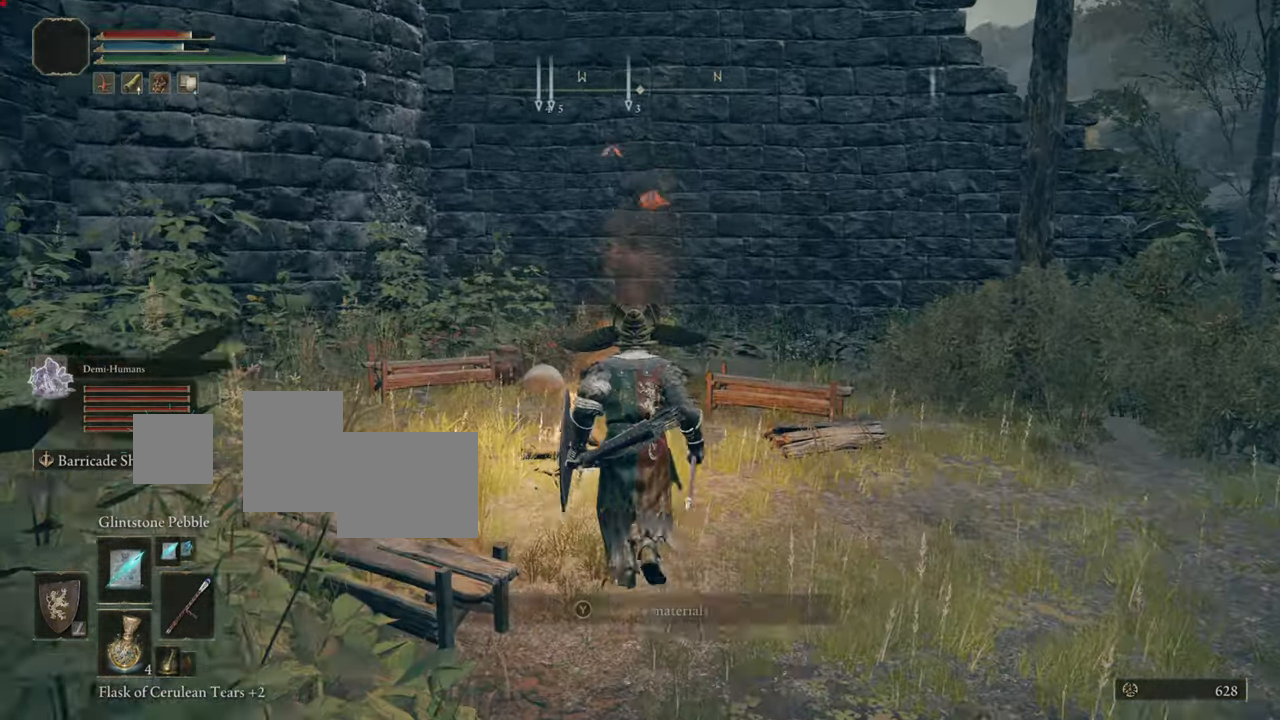
{"buttons": [], "left_stick": "center", "right_stick": "center", "events": [[50, "CIRCLE", "up"], [251, "TRIANGLE", "down"], [334, "left_stick", "center"], [401, "TRIANGLE", "up"]]}
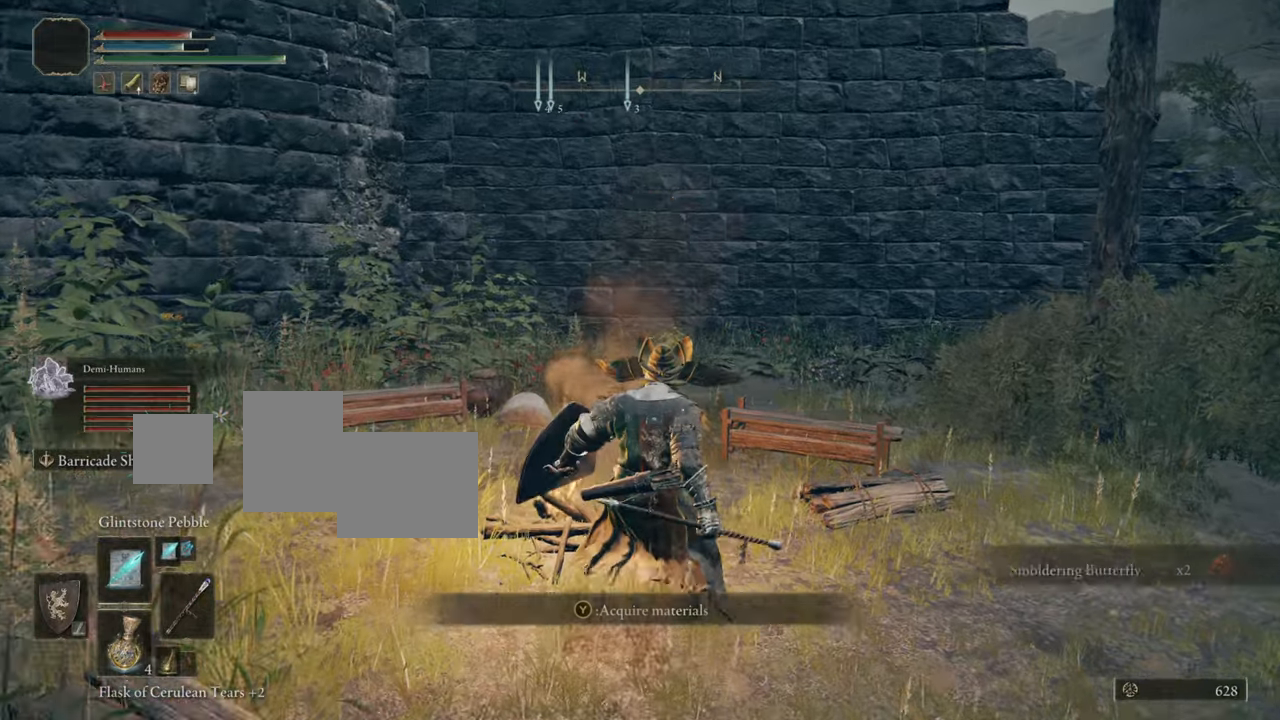
{"buttons": [], "left_stick": "right", "right_stick": "right", "events": [[117, "left_stick", "right"], [351, "right_stick", "right"]]}
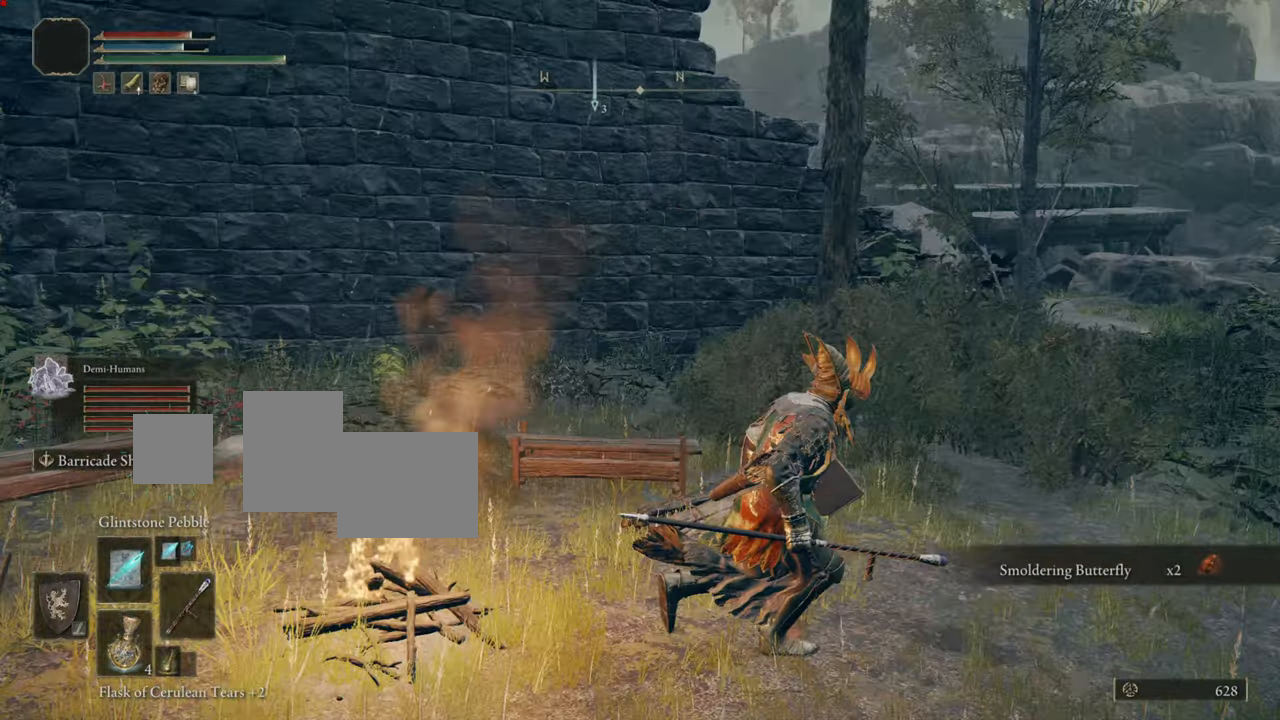
{"buttons": ["CIRCLE"], "left_stick": "up-right", "right_stick": "center", "events": [[83, "left_stick", "up-right"], [83, "right_stick", "center"], [267, "CIRCLE", "down"]]}
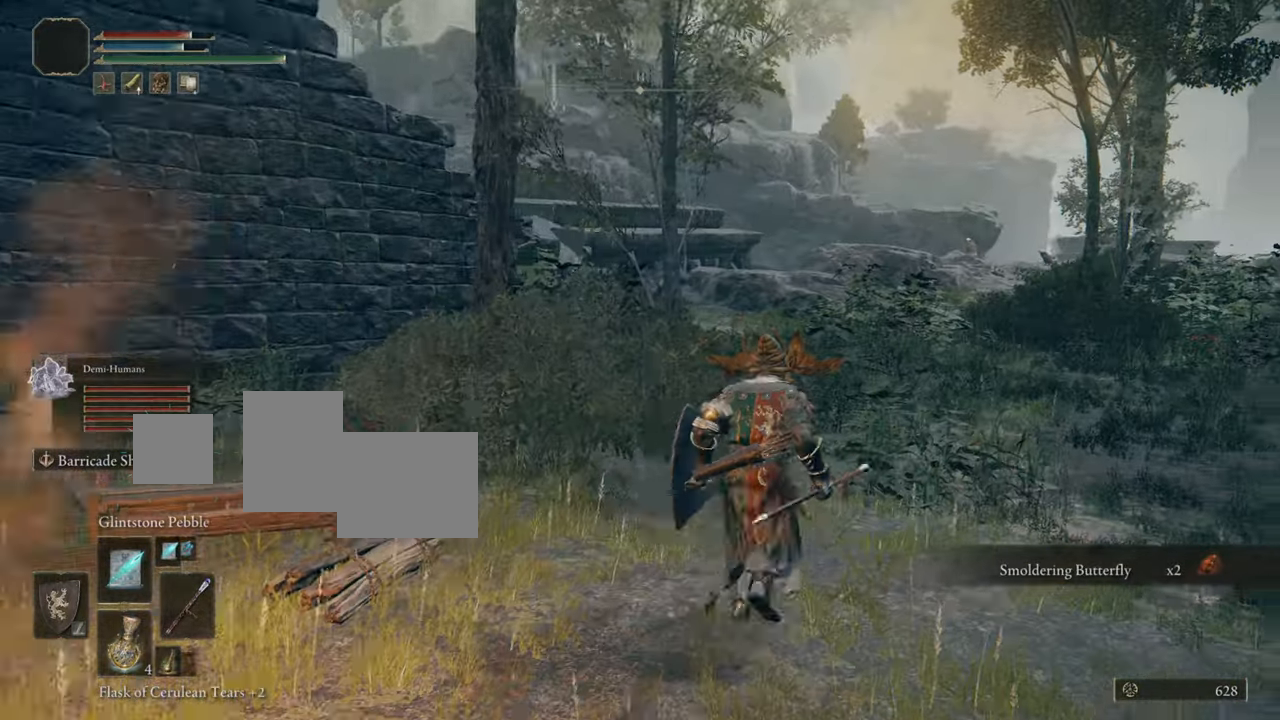
{"buttons": ["CIRCLE"], "left_stick": "up", "right_stick": "center", "events": [[250, "left_stick", "up"]]}
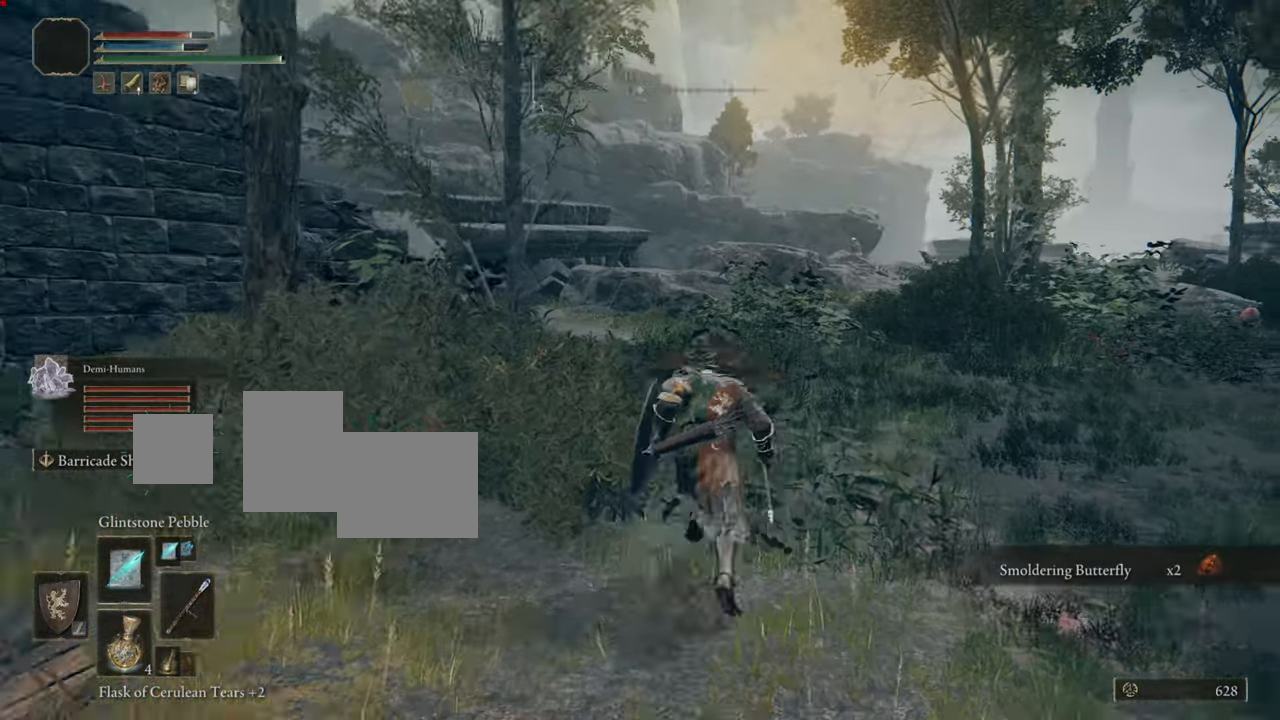
{"buttons": ["CIRCLE"], "left_stick": "up", "right_stick": "center", "events": []}
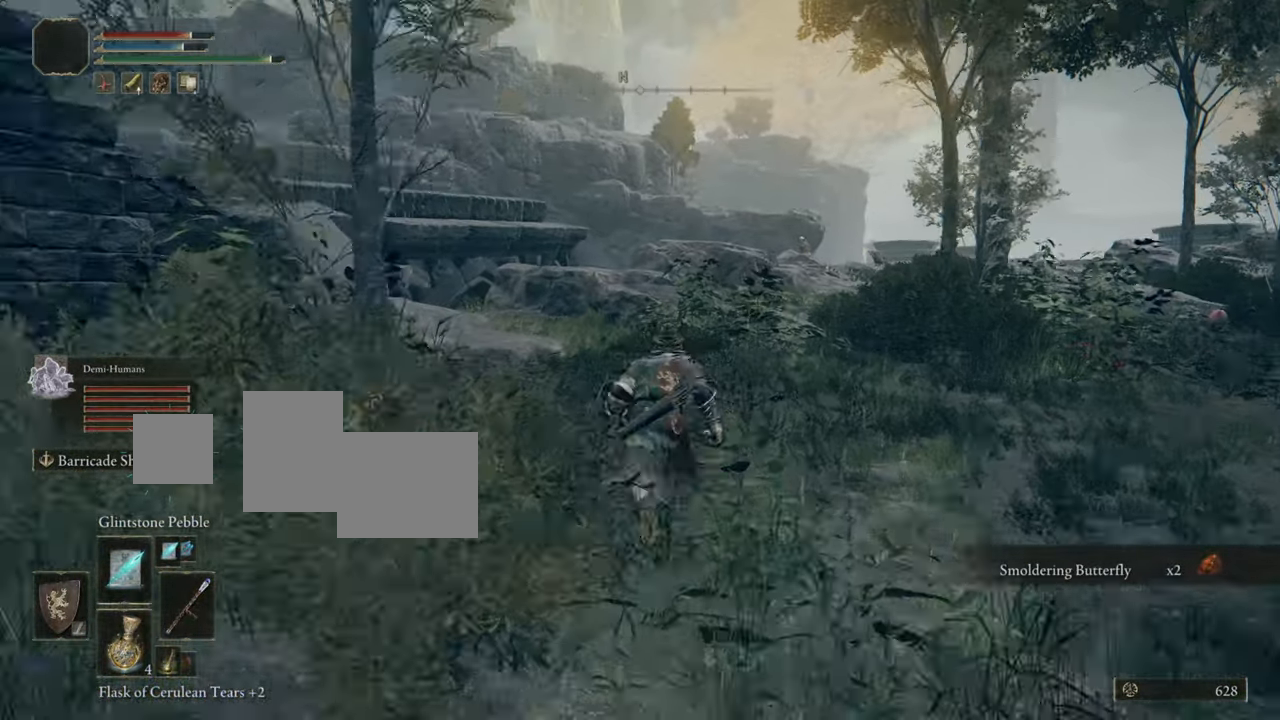
{"buttons": [], "left_stick": "up", "right_stick": "left", "events": [[117, "CIRCLE", "up"], [384, "right_stick", "left"]]}
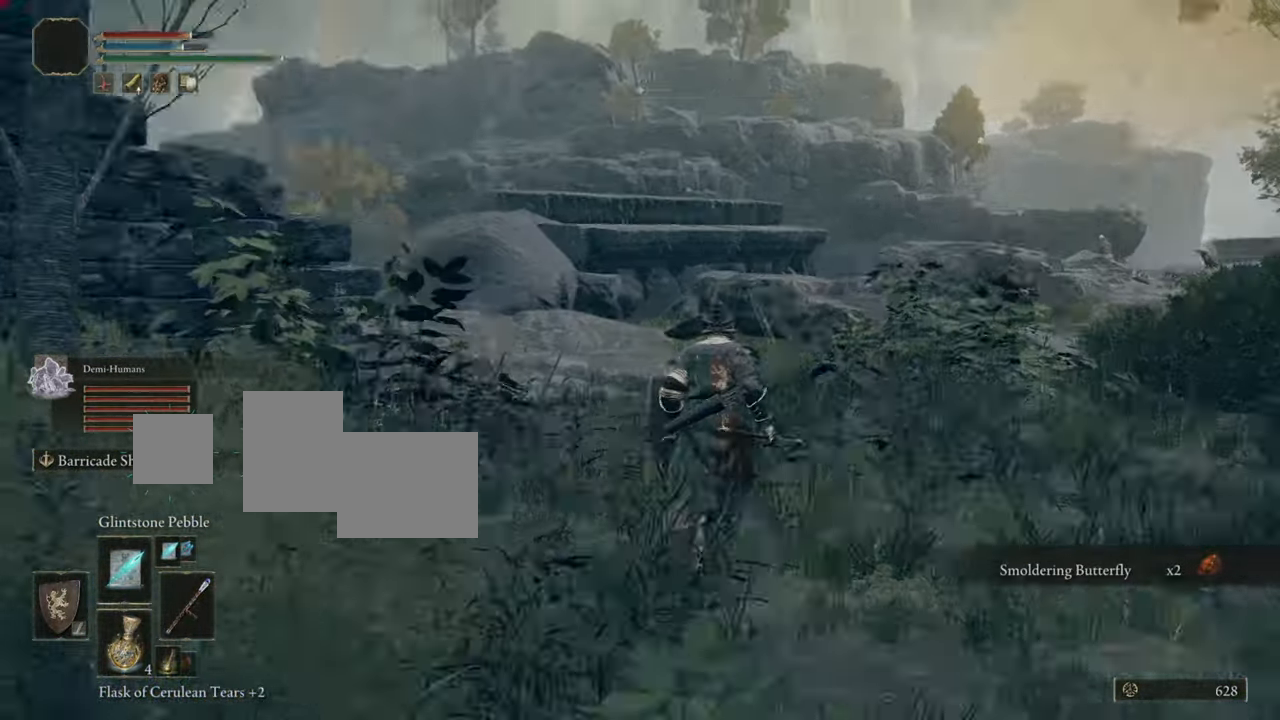
{"buttons": [], "left_stick": "up-right", "right_stick": "left", "events": [[200, "right_stick", "center"], [467, "left_stick", "up-right"], [484, "right_stick", "left"]]}